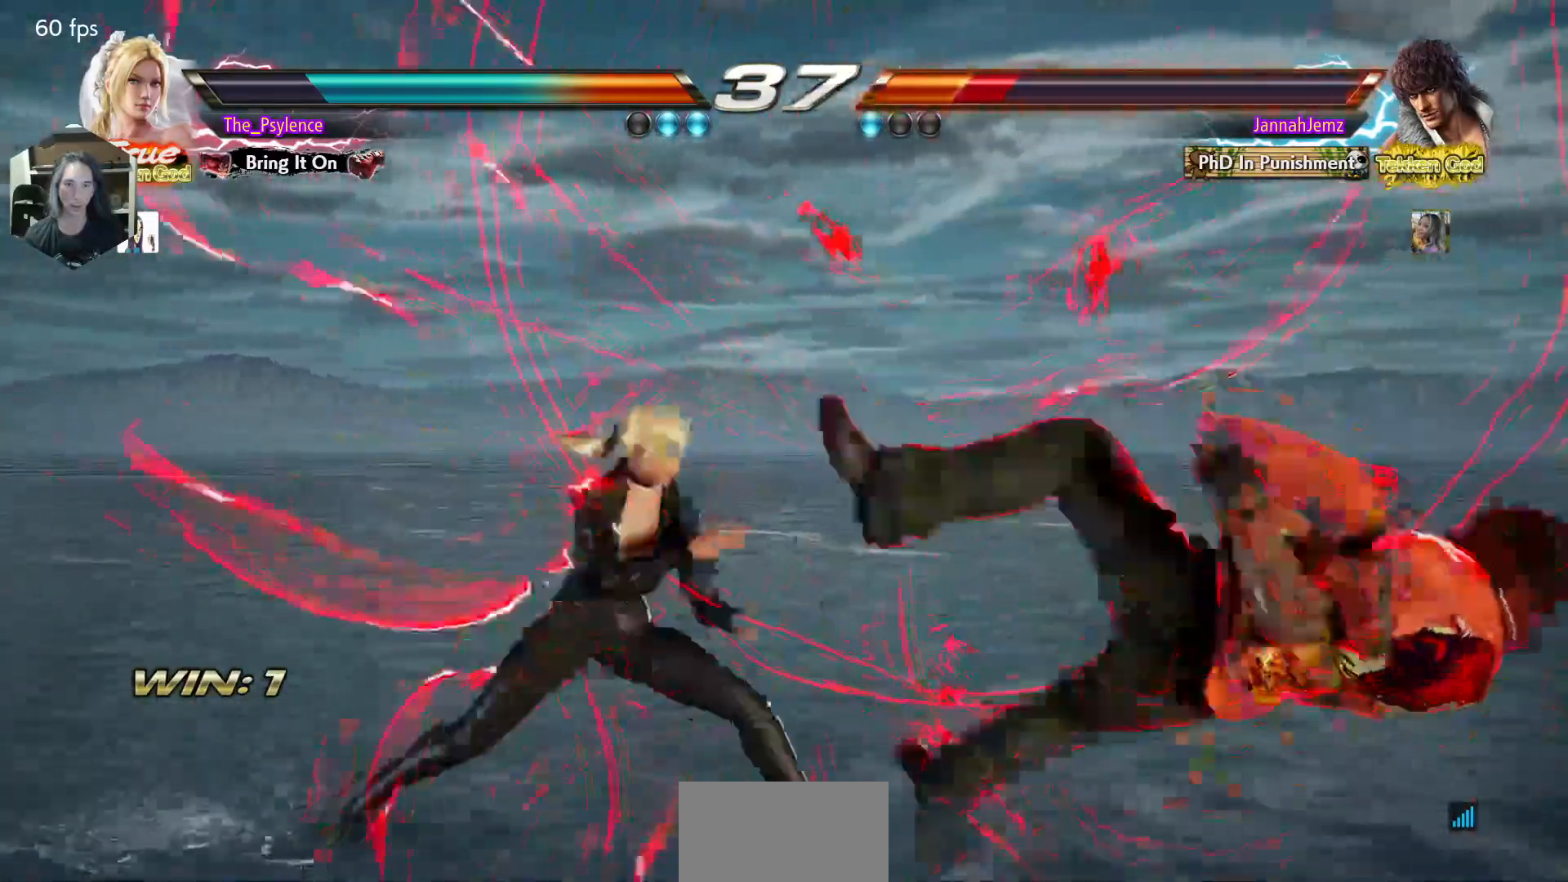
Gameplay with a controller (arcade stick); each line is a JSON object with the inputs held at the frame after it. "events" lists button and stick changes between this image and that frame as [ms after this image, input, new state], when the widget could be followed in between. Not read: L3 R3.
{"buttons": ["SQUARE"], "events": [[67, "DPAD_LEFT", "up"], [83, "DPAD_RIGHT", "down"], [150, "DPAD_RIGHT", "up"], [233, "DPAD_RIGHT", "down"], [367, "DPAD_DOWN", "down"], [400, "SQUARE", "down"], [467, "DPAD_RIGHT", "up"], [483, "DPAD_DOWN", "up"]]}
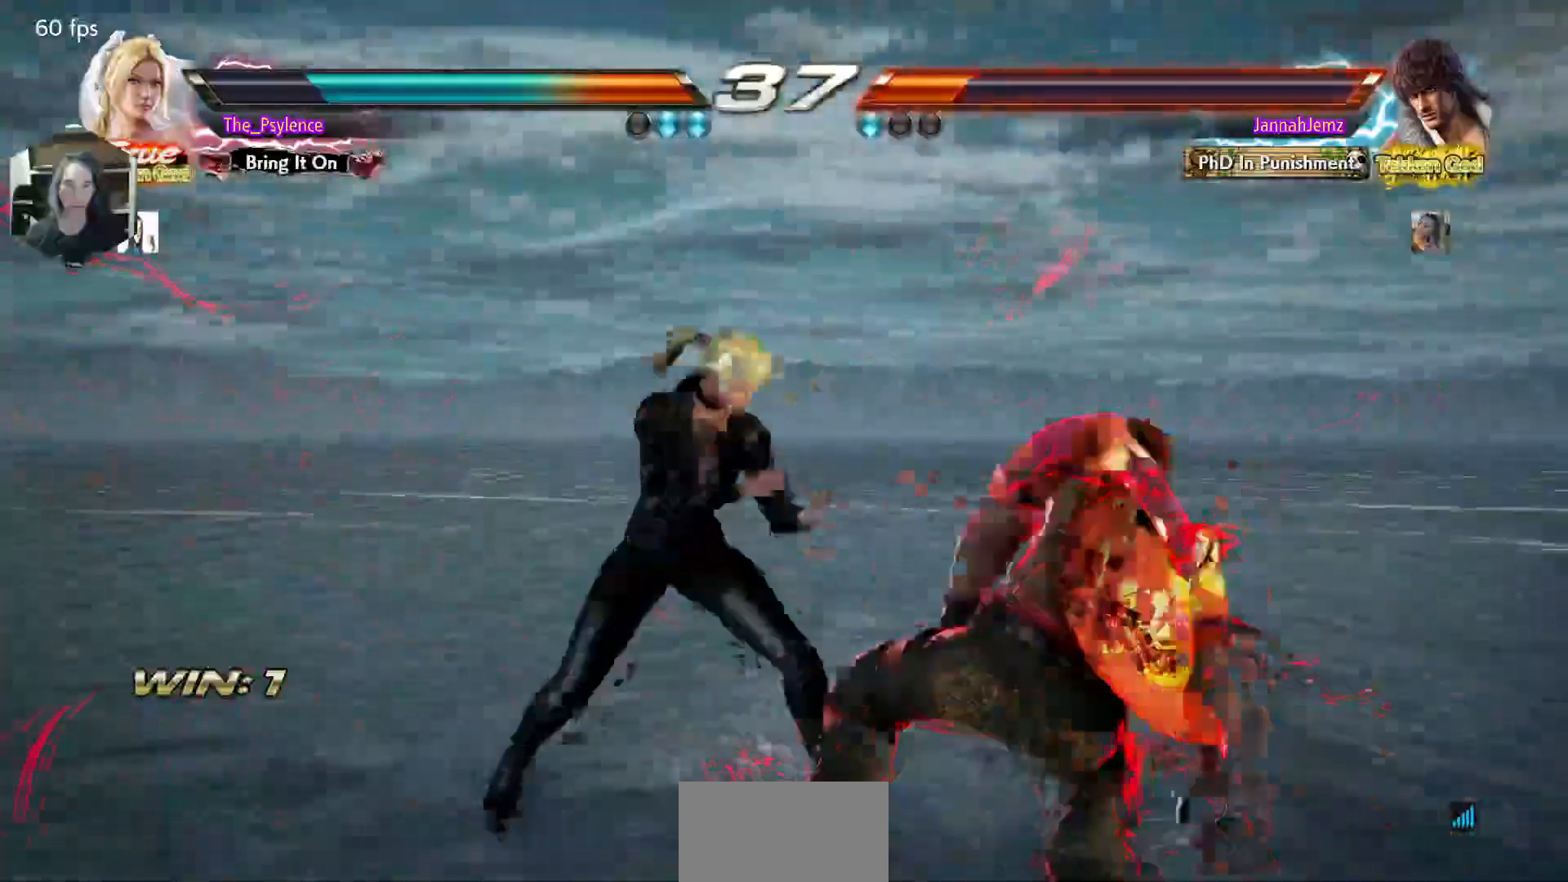
{"buttons": ["DPAD_UP"], "events": [[33, "SQUARE", "up"], [50, "TRIANGLE", "down"], [233, "TRIANGLE", "up"], [433, "DPAD_UP", "down"]]}
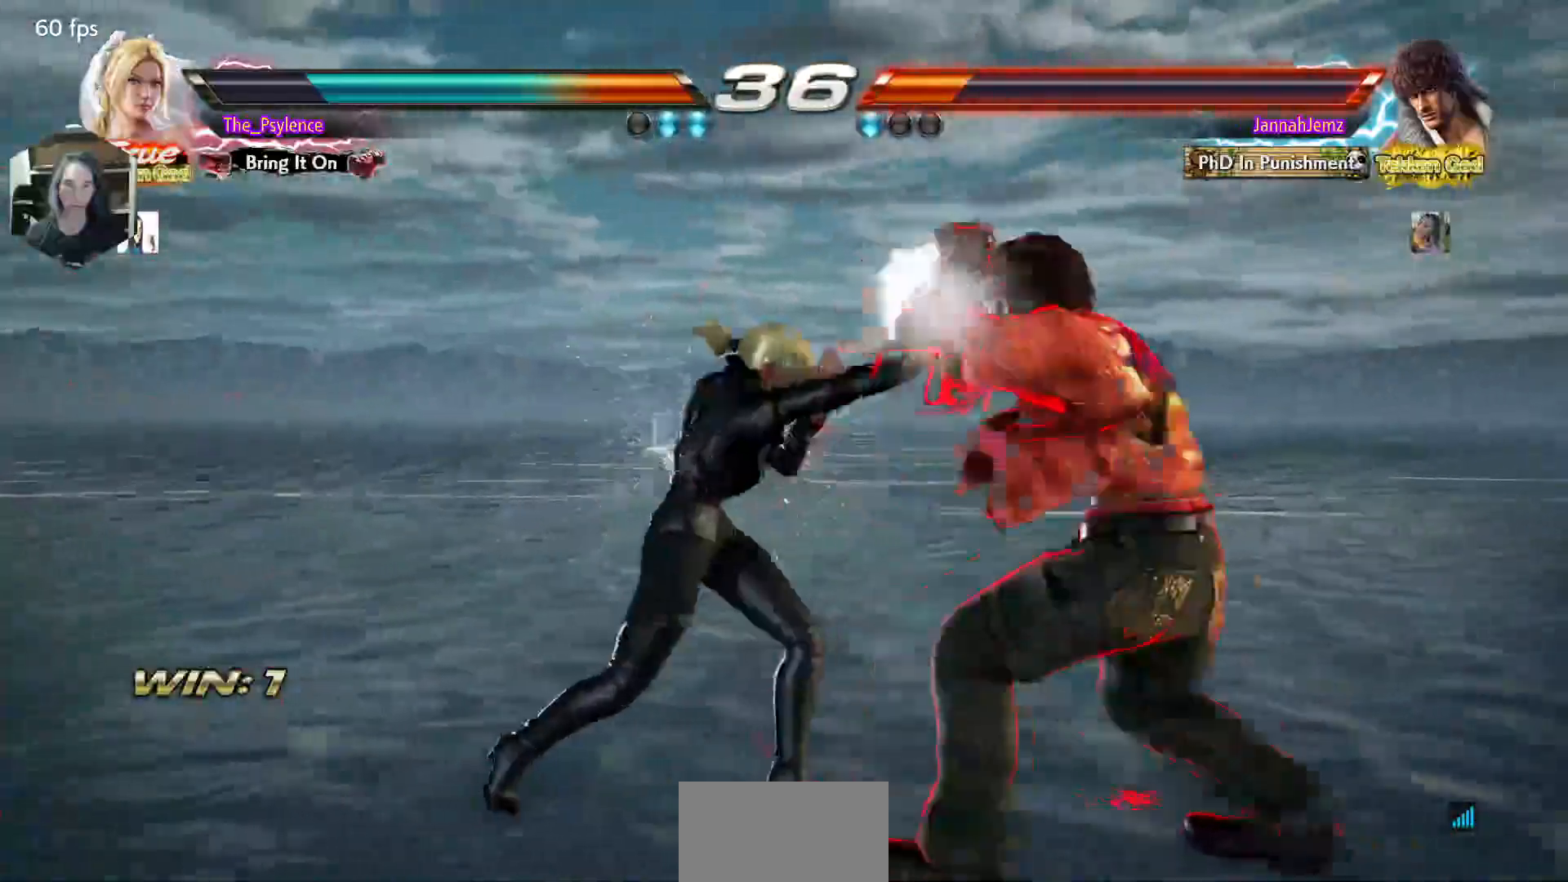
{"buttons": ["DPAD_LEFT"], "events": [[33, "DPAD_UP", "up"], [200, "DPAD_LEFT", "down"]]}
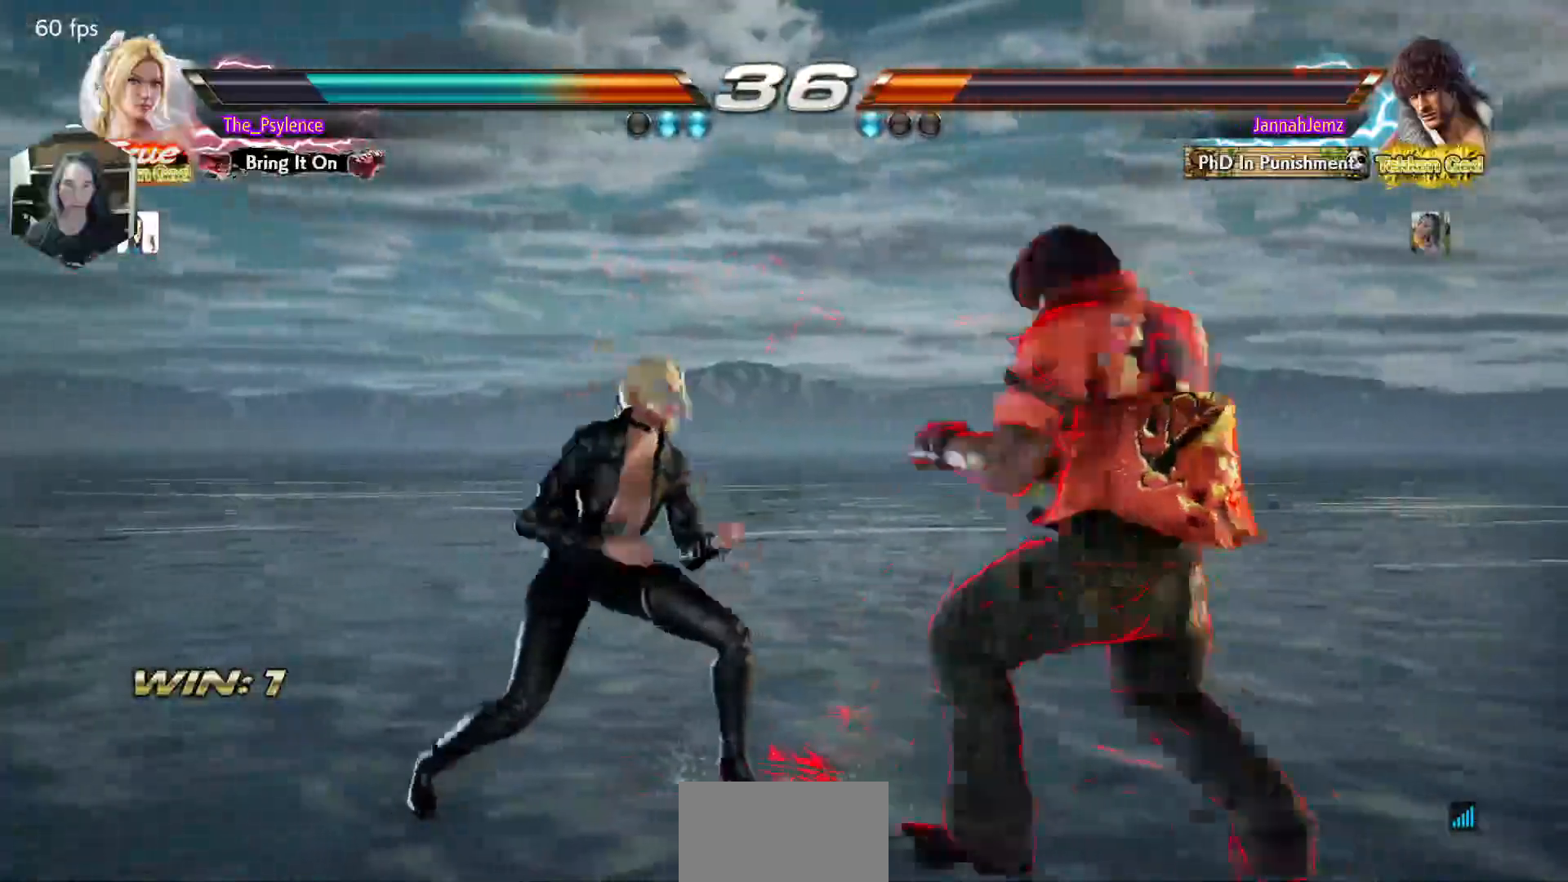
{"buttons": ["DPAD_LEFT"], "events": [[33, "DPAD_LEFT", "up"], [67, "DPAD_RIGHT", "down"], [167, "DPAD_RIGHT", "up"], [267, "DPAD_RIGHT", "down"], [317, "DPAD_RIGHT", "up"], [417, "DPAD_LEFT", "down"]]}
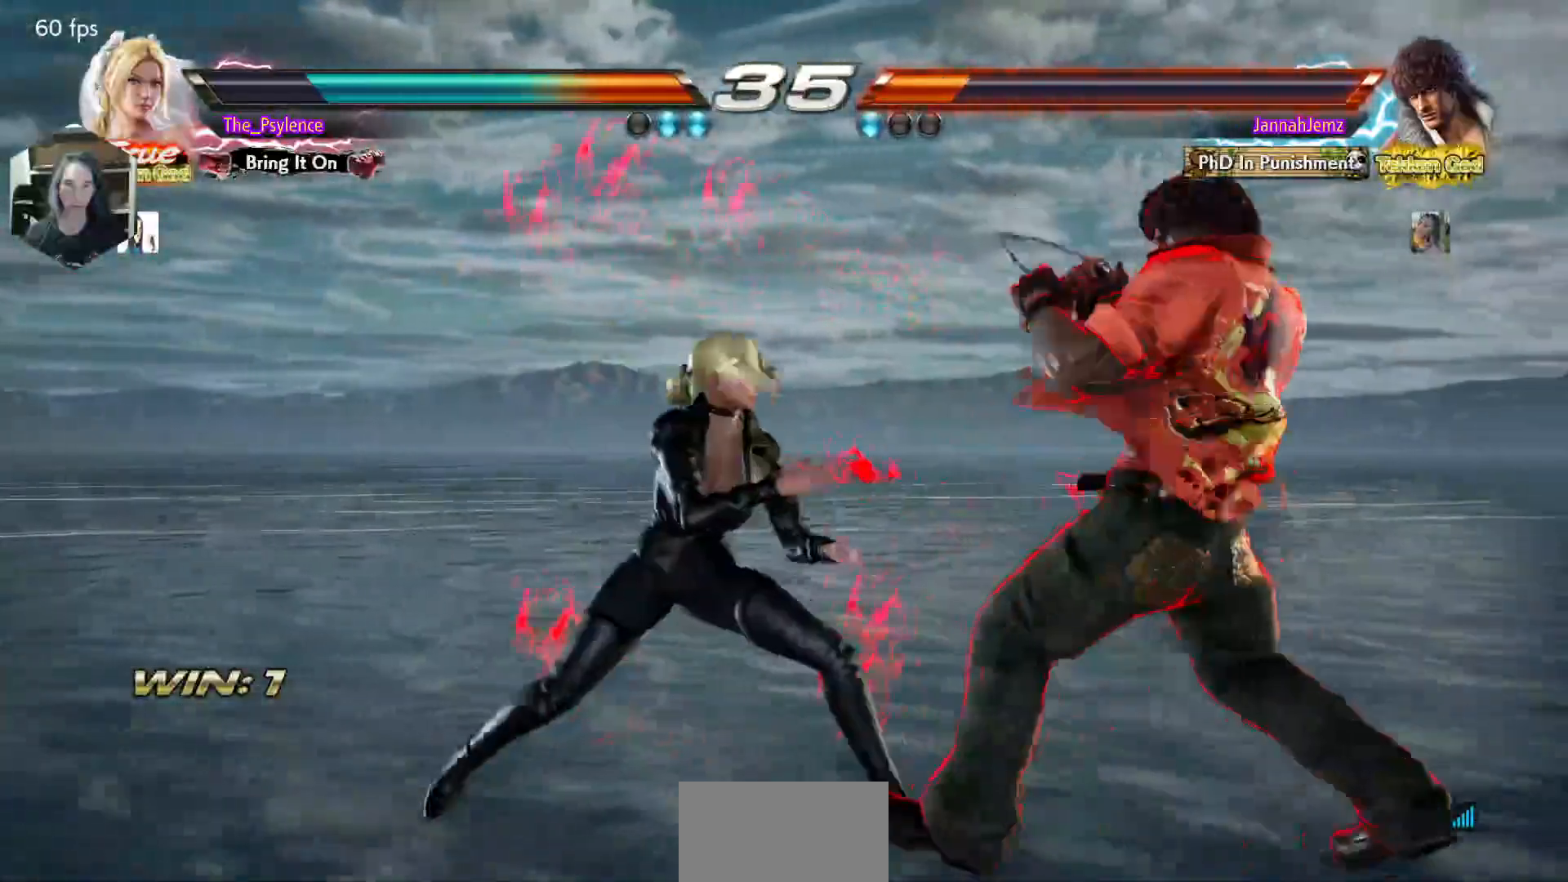
{"buttons": ["DPAD_LEFT"], "events": [[67, "DPAD_LEFT", "up"], [150, "DPAD_LEFT", "down"], [267, "DPAD_DOWN", "down"], [333, "DPAD_DOWN", "up"]]}
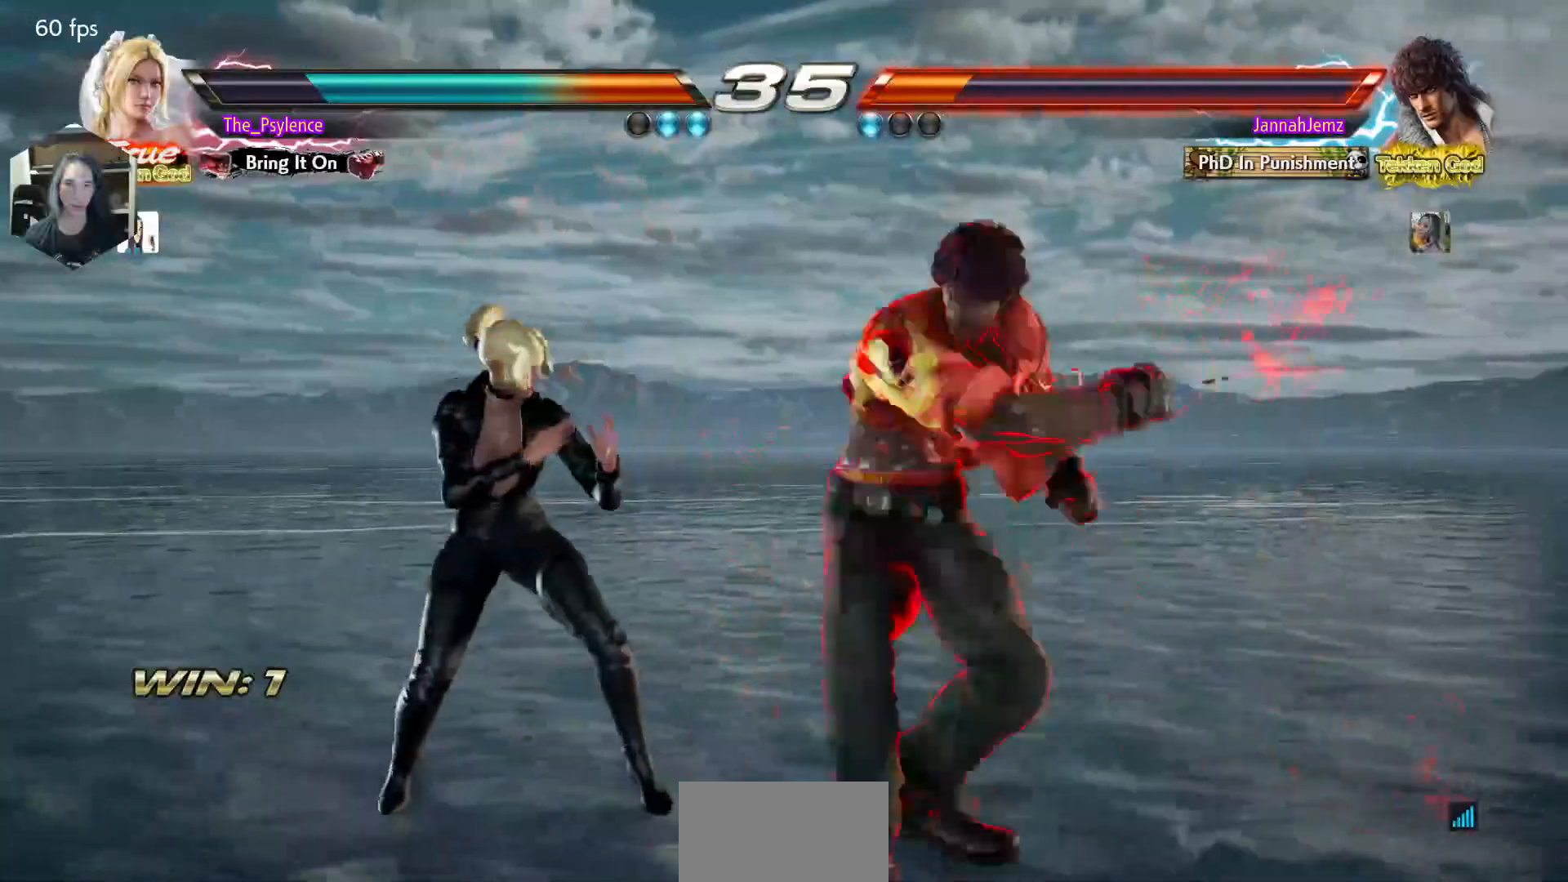
{"buttons": ["DPAD_LEFT"], "events": [[250, "DPAD_DOWN", "down"], [417, "DPAD_DOWN", "up"]]}
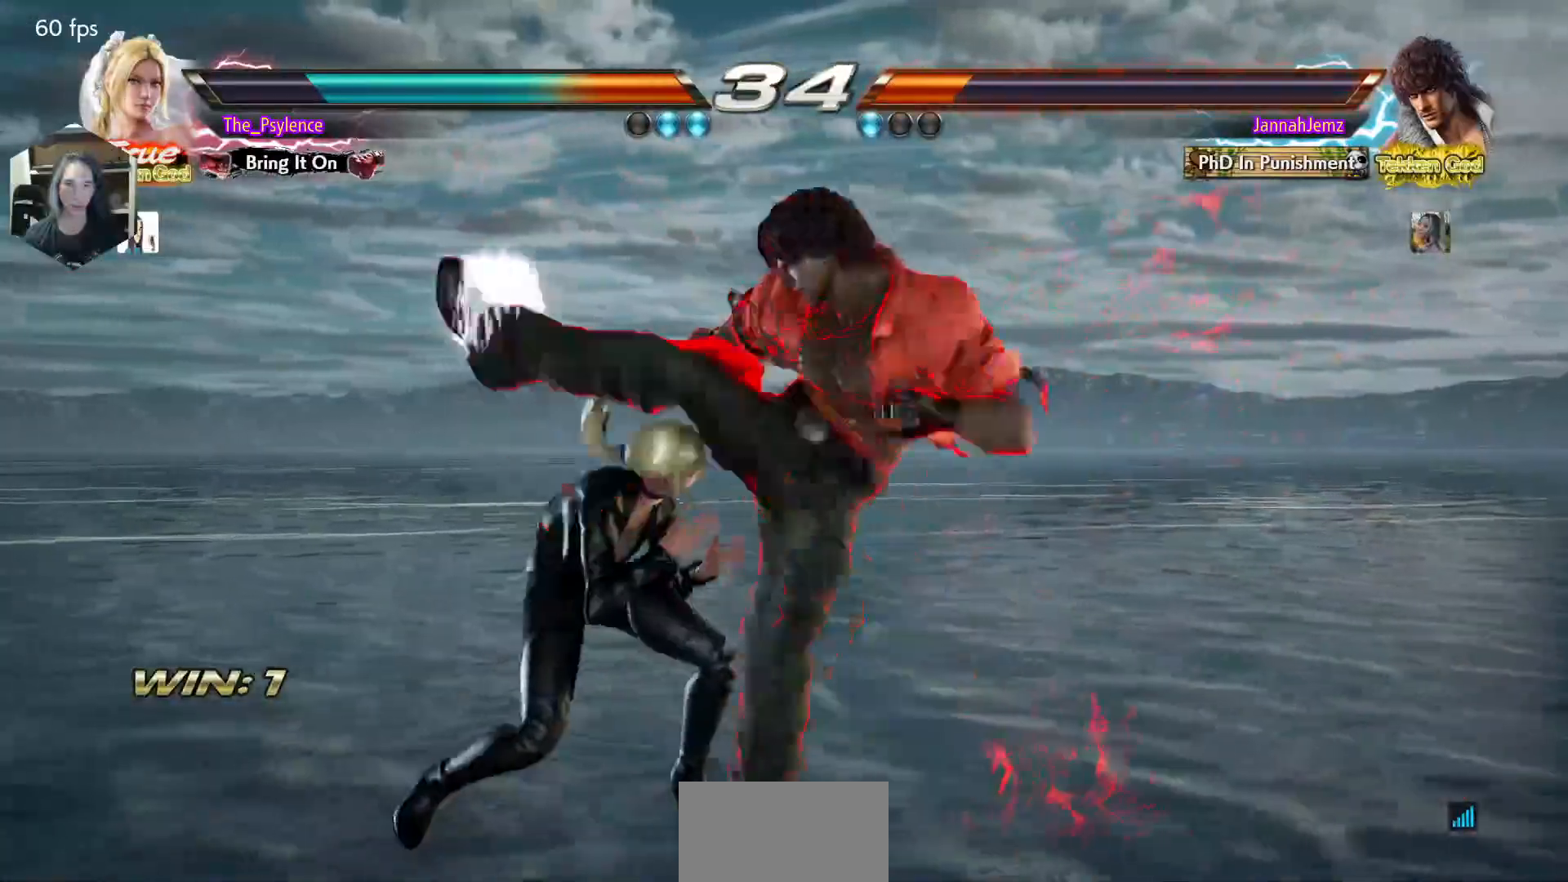
{"buttons": ["DPAD_LEFT"], "events": [[100, "DPAD_LEFT", "up"], [150, "SQUARE", "down"], [267, "SQUARE", "up"], [400, "DPAD_LEFT", "down"]]}
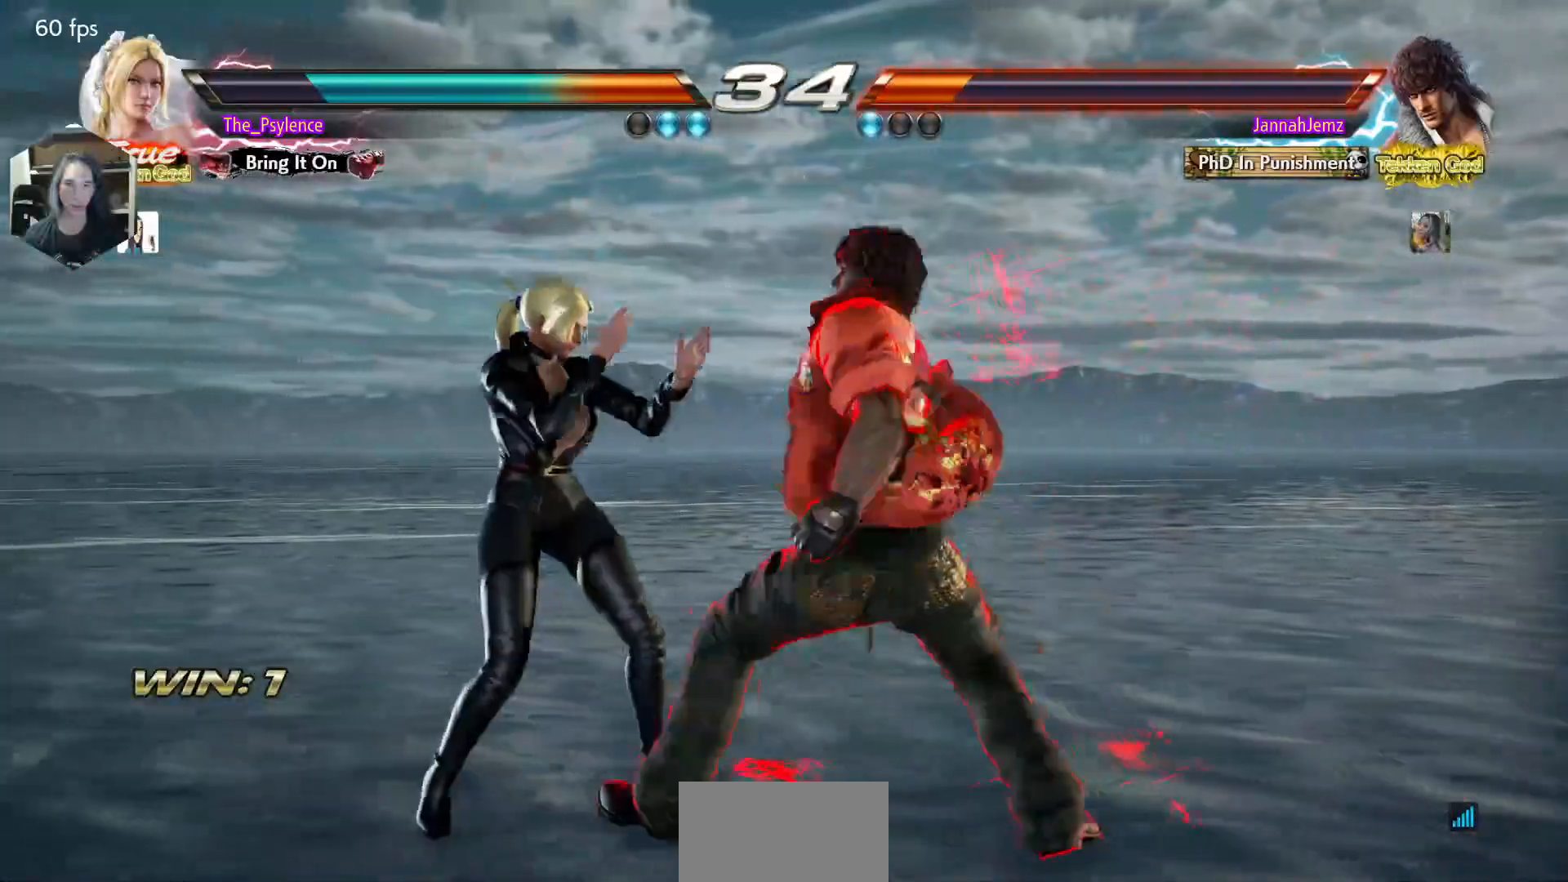
{"buttons": ["DPAD_LEFT"], "events": [[33, "DPAD_LEFT", "up"], [50, "DPAD_LEFT", "down"]]}
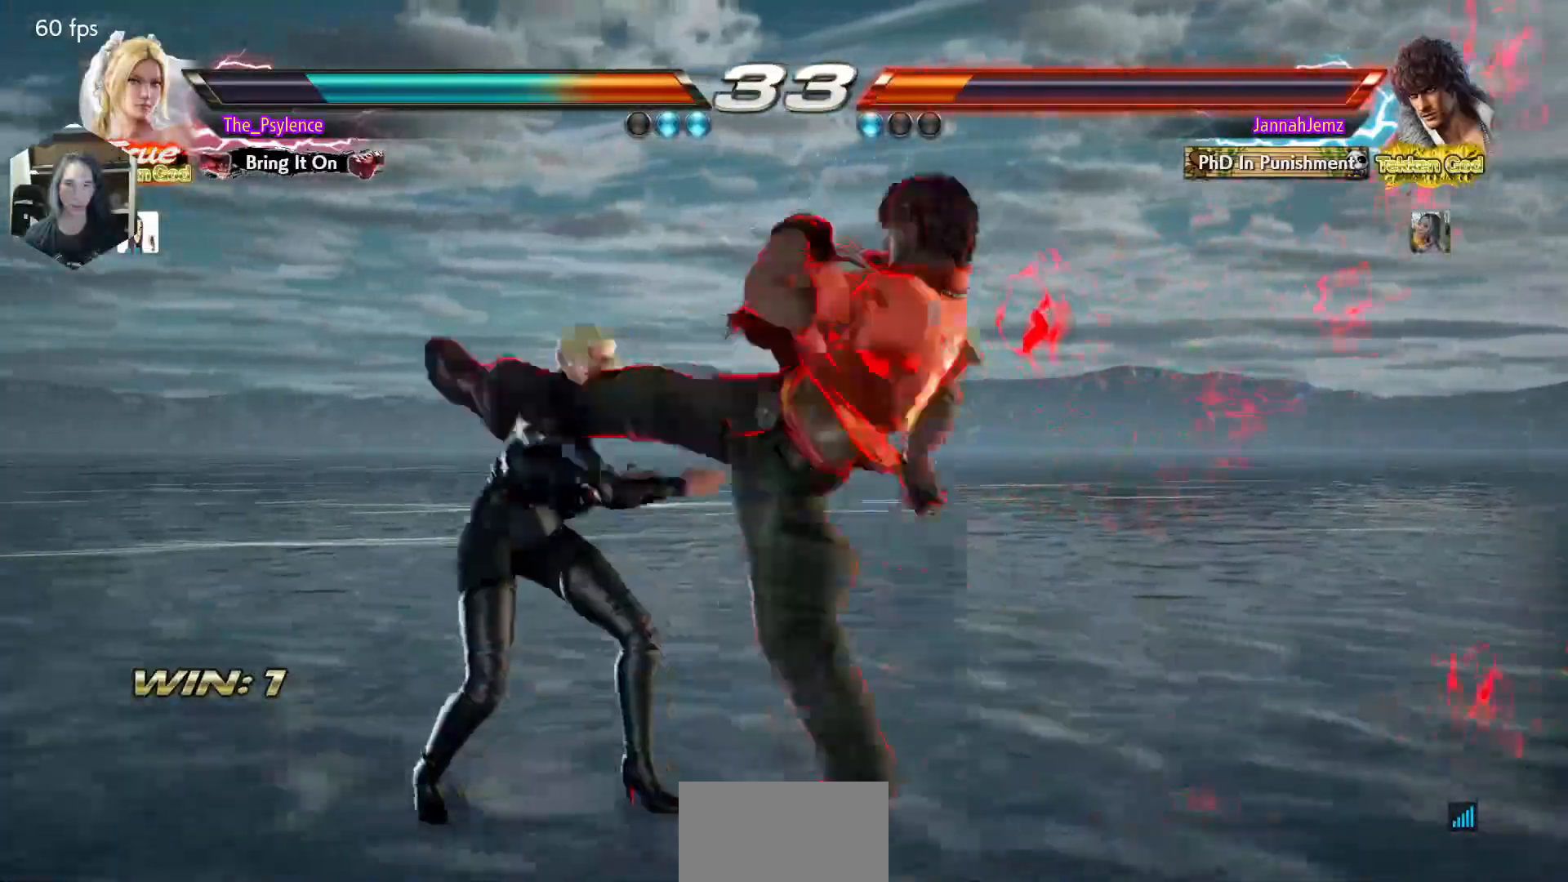
{"buttons": ["DPAD_RIGHT"], "events": [[233, "DPAD_LEFT", "up"], [283, "DPAD_RIGHT", "down"], [367, "DPAD_RIGHT", "up"], [433, "DPAD_RIGHT", "down"]]}
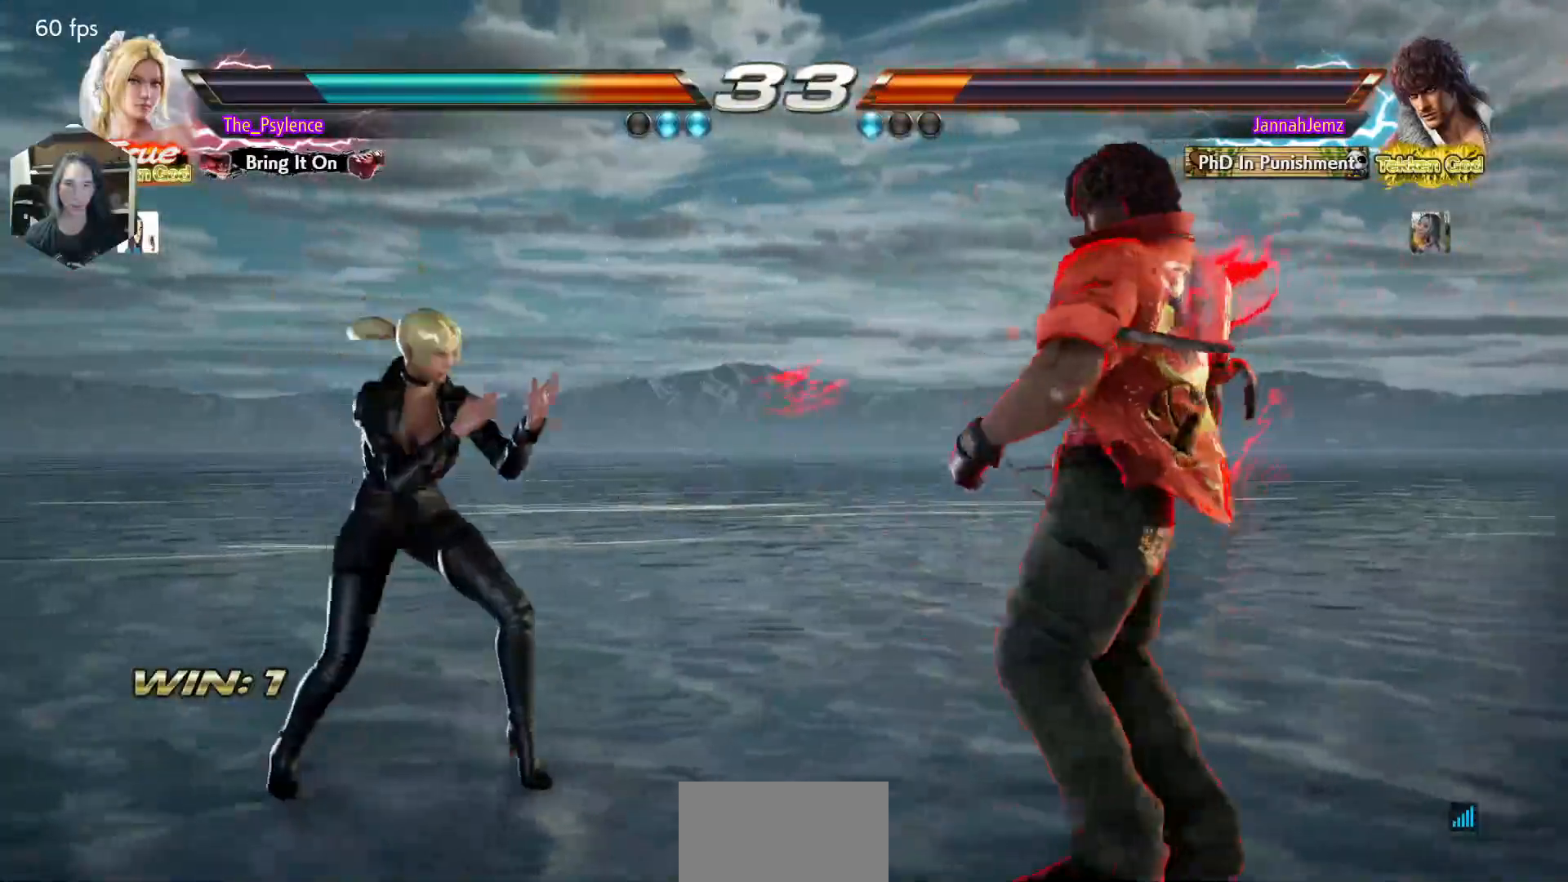
{"buttons": [], "events": [[17, "DPAD_RIGHT", "up"], [33, "DPAD_LEFT", "down"], [100, "DPAD_LEFT", "up"], [183, "DPAD_LEFT", "down"], [350, "DPAD_DOWN", "down"], [383, "DPAD_DOWN", "up"], [450, "DPAD_LEFT", "up"]]}
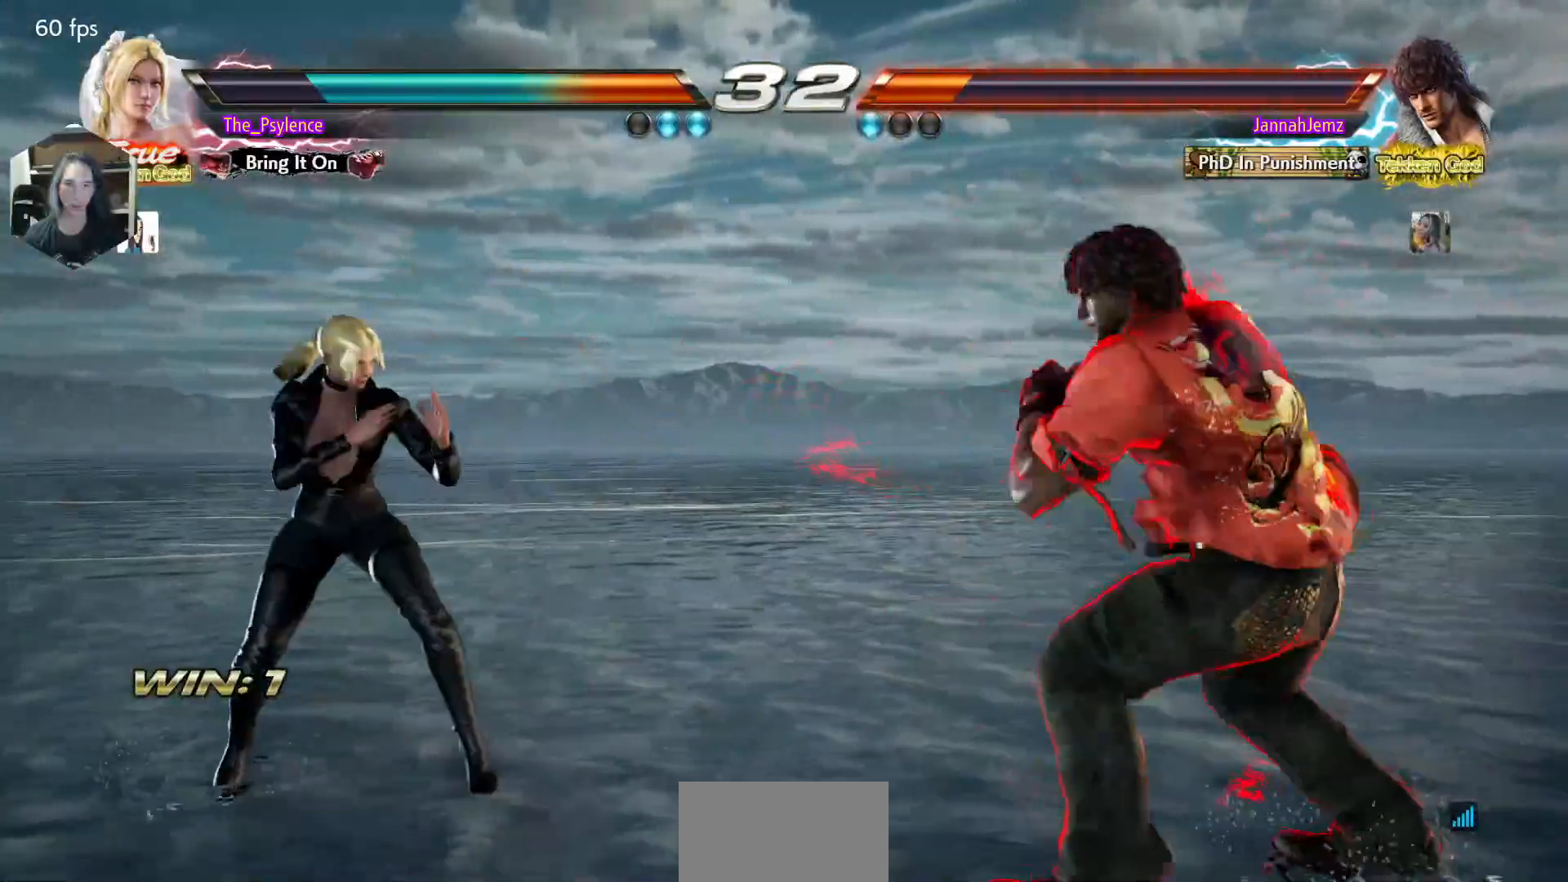
{"buttons": [], "events": [[17, "DPAD_LEFT", "down"], [133, "DPAD_LEFT", "up"], [183, "DPAD_RIGHT", "down"], [267, "DPAD_RIGHT", "up"], [350, "DPAD_RIGHT", "down"], [483, "DPAD_RIGHT", "up"]]}
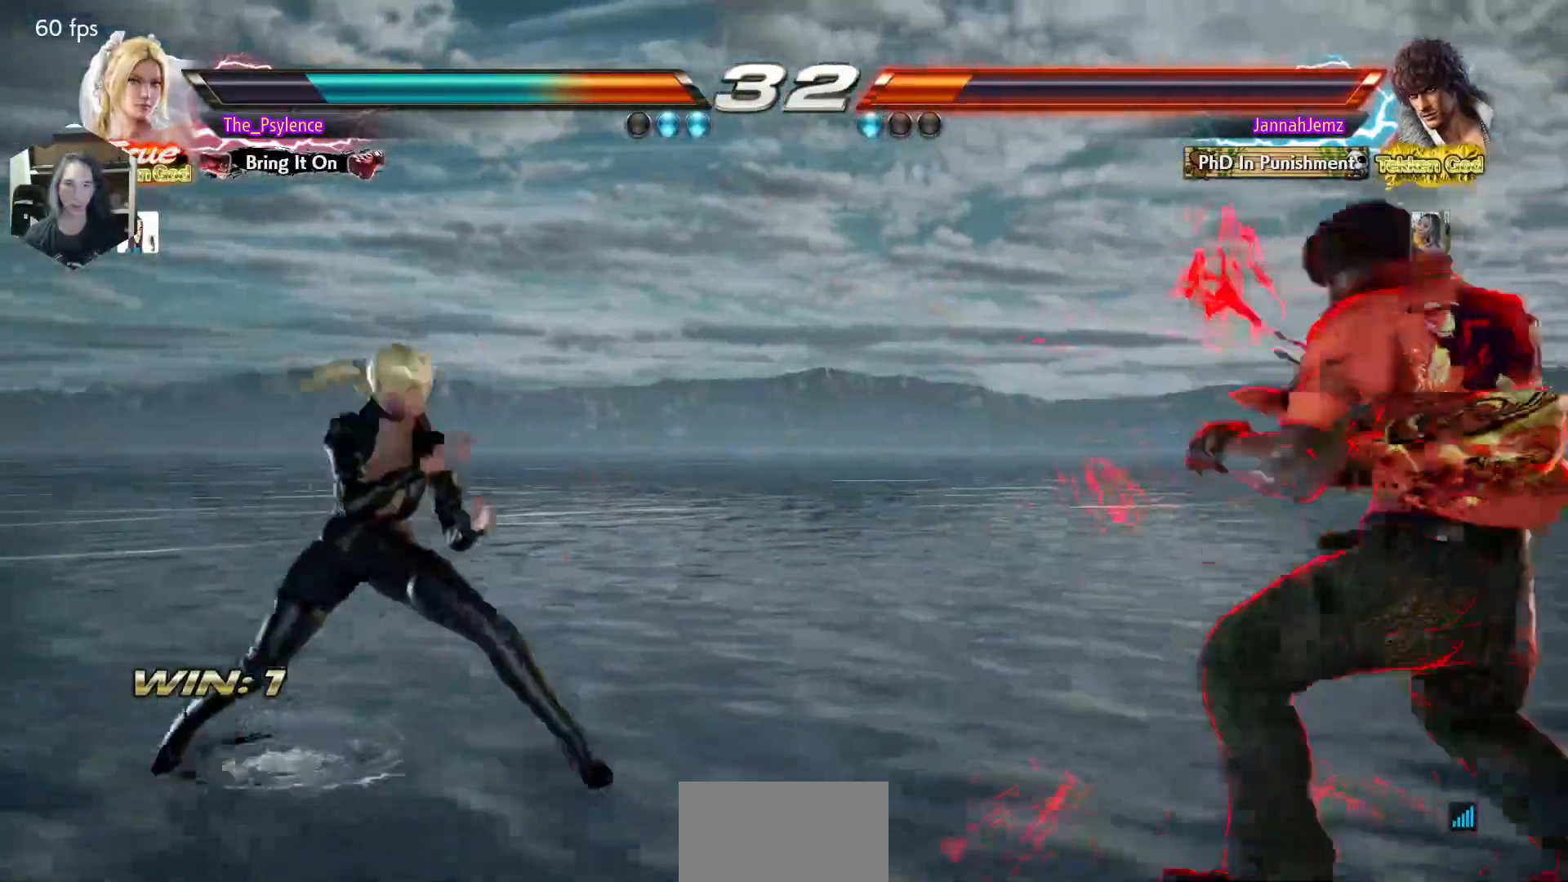
{"buttons": [], "events": [[17, "DPAD_LEFT", "down"], [83, "DPAD_LEFT", "up"], [183, "DPAD_LEFT", "down"], [300, "DPAD_LEFT", "up"], [333, "DPAD_RIGHT", "down"], [383, "DPAD_RIGHT", "up"]]}
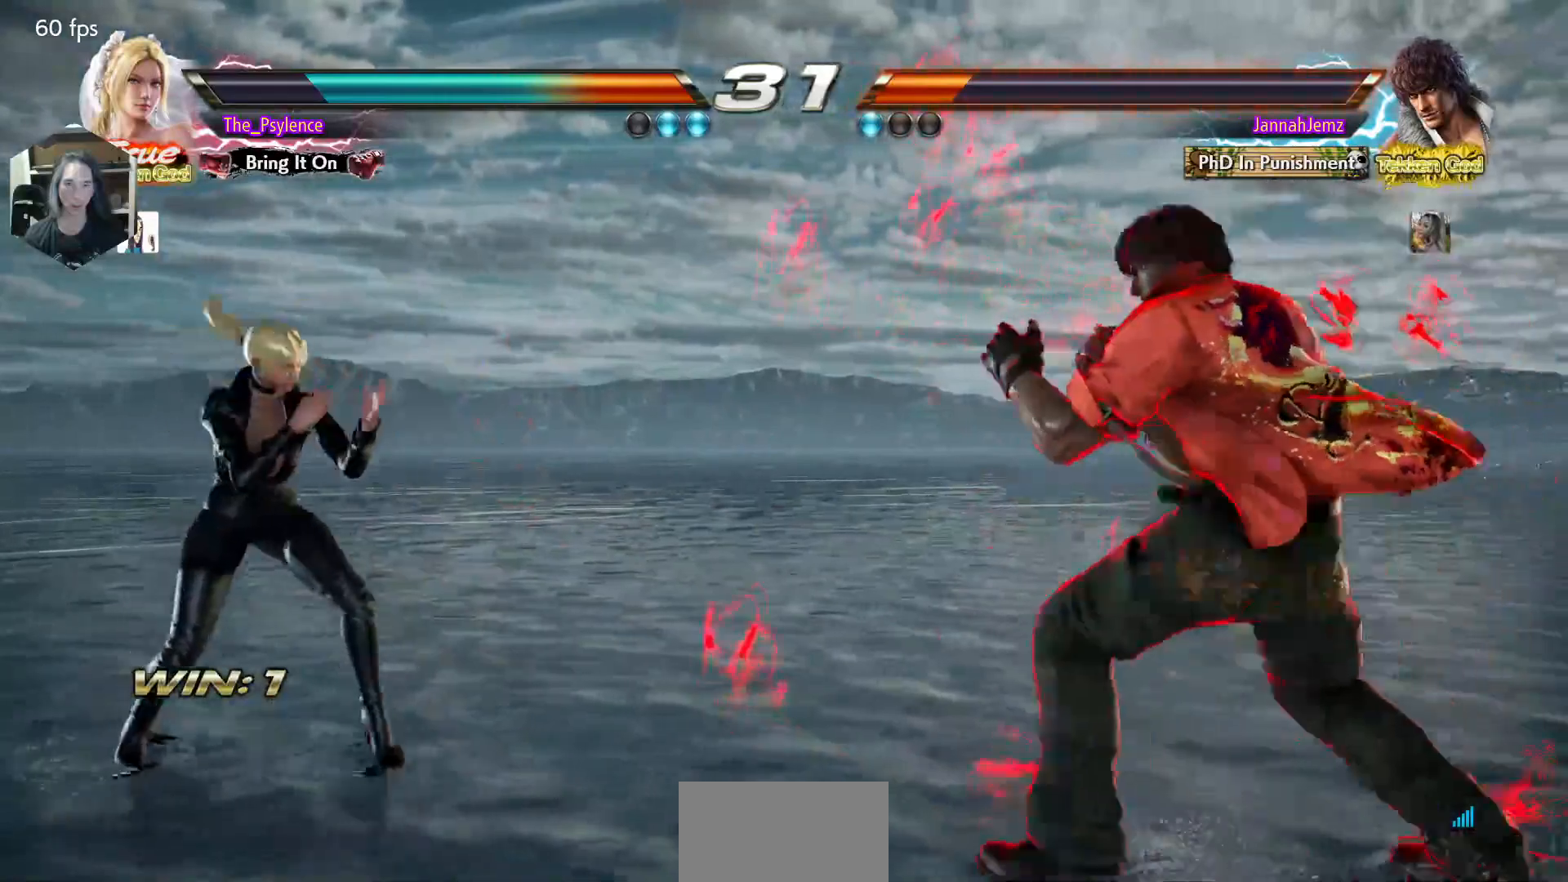
{"buttons": ["DPAD_LEFT"], "events": [[150, "DPAD_LEFT", "down"], [217, "DPAD_LEFT", "up"], [300, "DPAD_LEFT", "down"]]}
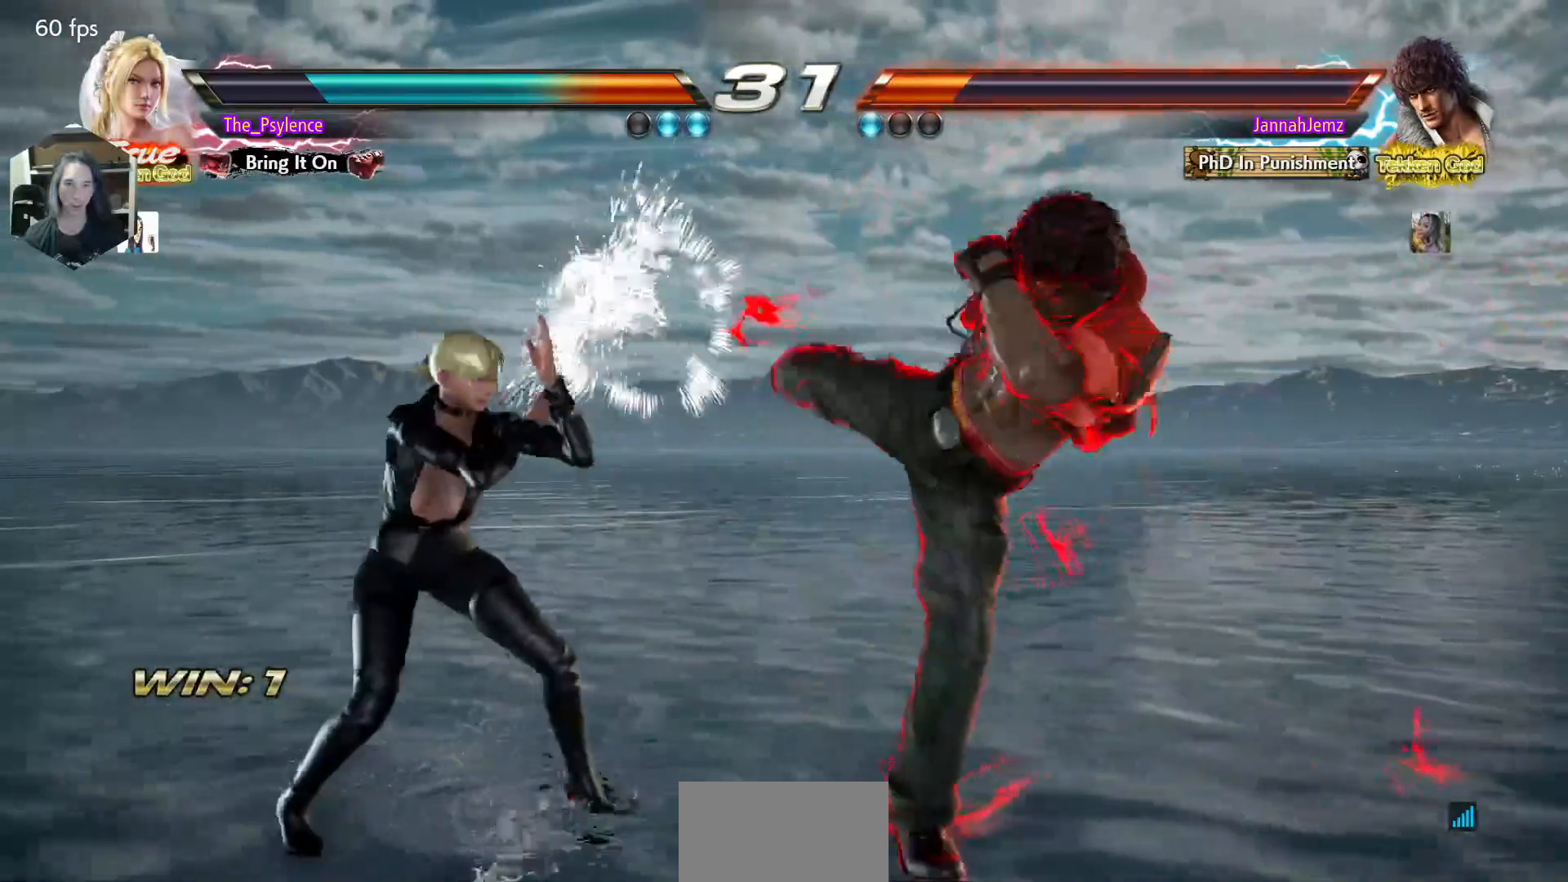
{"buttons": [], "events": [[167, "DPAD_LEFT", "up"], [267, "DPAD_LEFT", "down"], [383, "DPAD_LEFT", "up"], [433, "DPAD_RIGHT", "down"], [483, "DPAD_RIGHT", "up"]]}
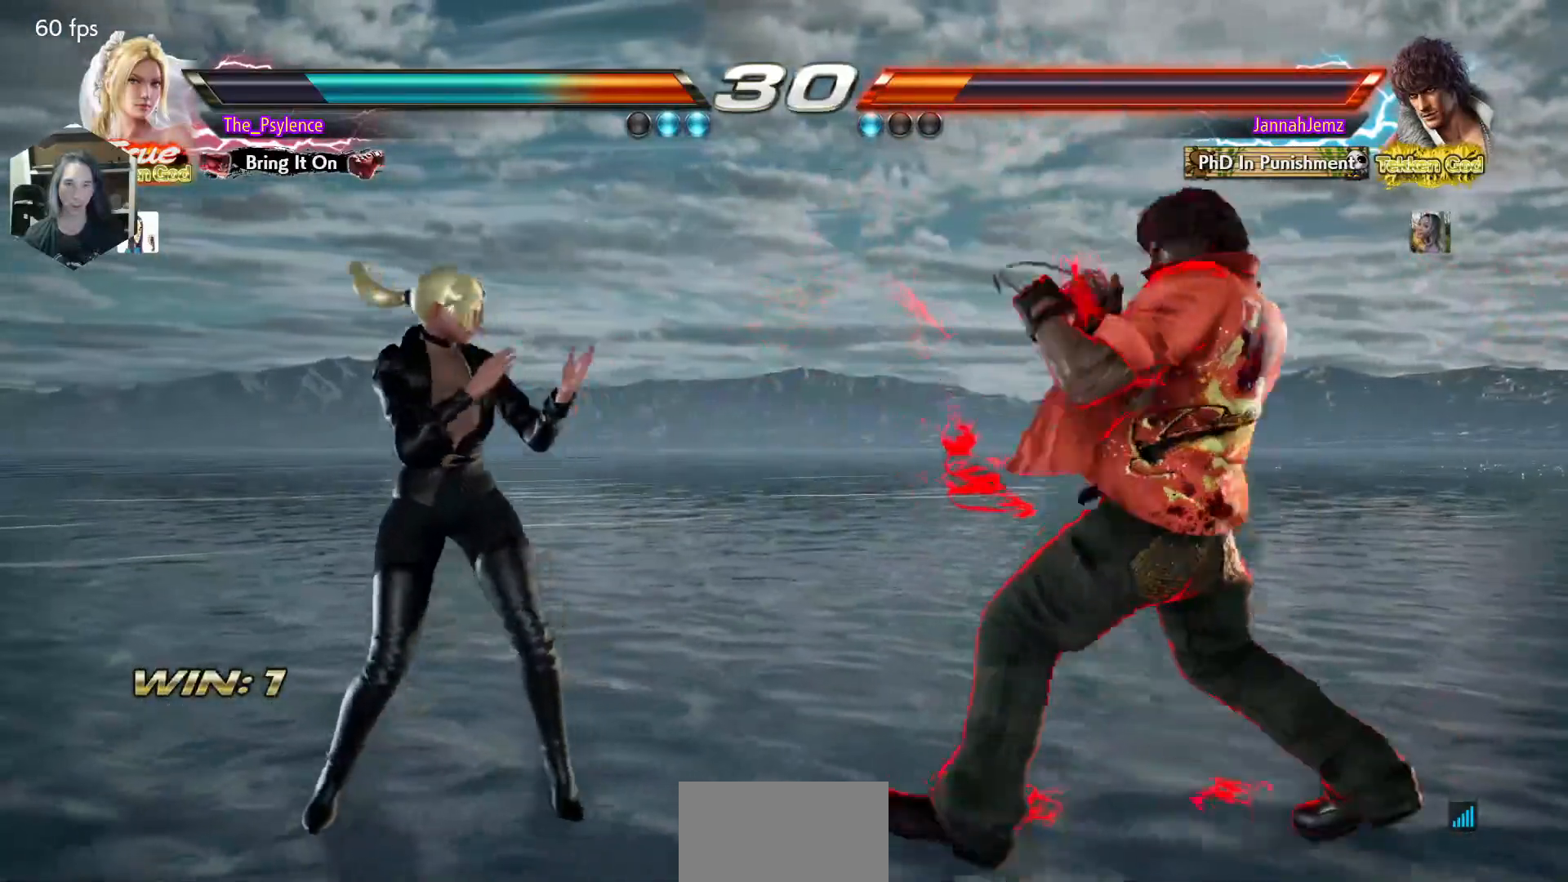
{"buttons": ["DPAD_DOWN", "DPAD_LEFT"], "events": [[167, "DPAD_LEFT", "down"], [217, "DPAD_LEFT", "up"], [317, "DPAD_LEFT", "down"], [500, "DPAD_DOWN", "down"]]}
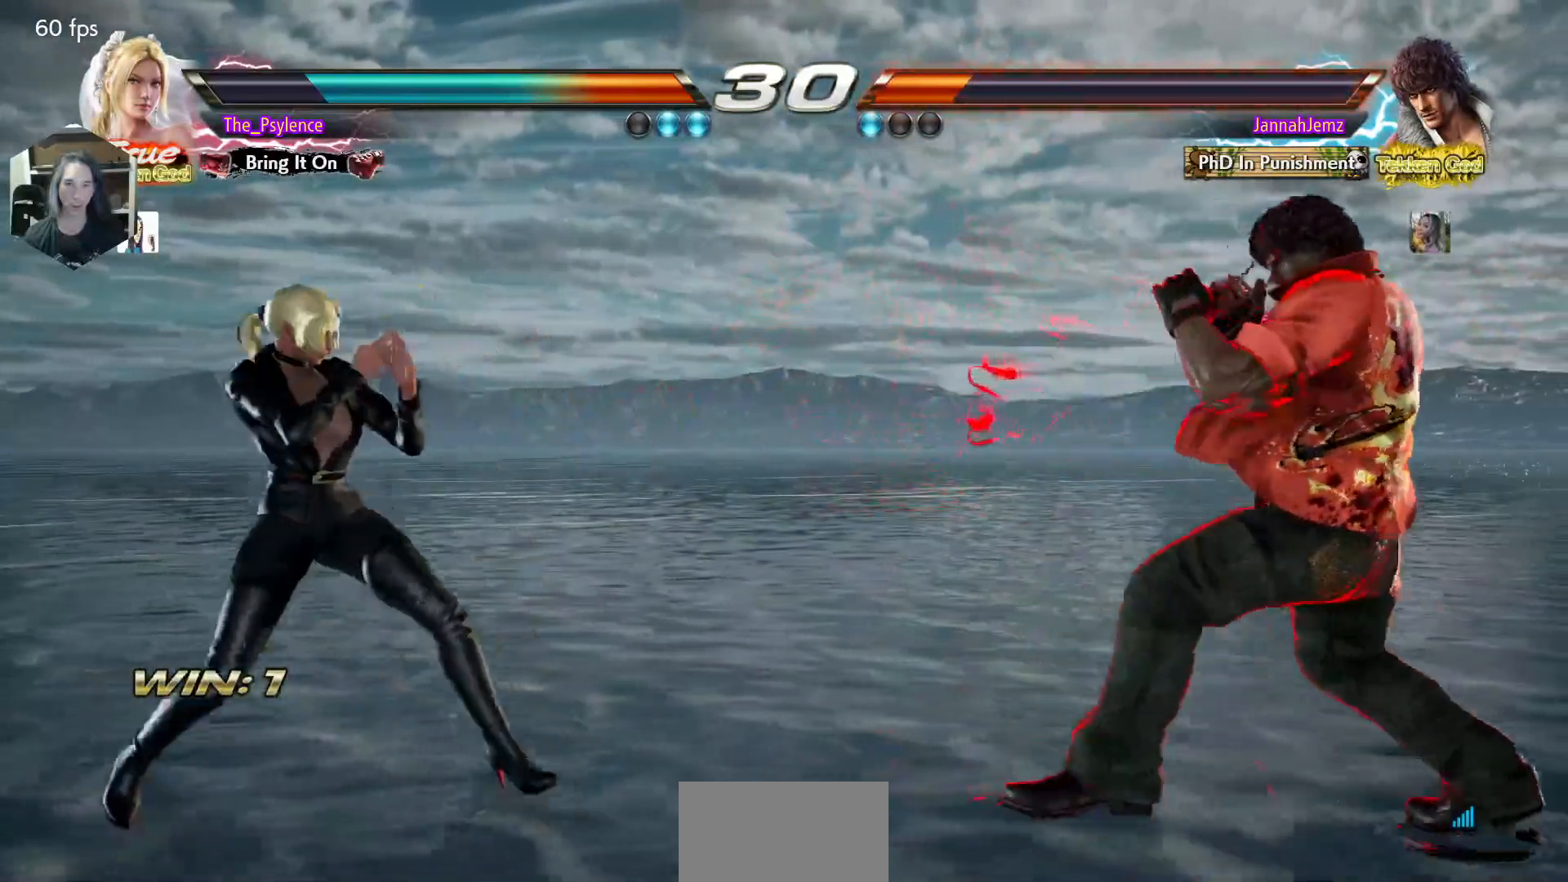
{"buttons": ["DPAD_RIGHT"], "events": [[17, "DPAD_DOWN", "up"], [67, "DPAD_LEFT", "up"], [167, "DPAD_LEFT", "down"], [283, "DPAD_LEFT", "up"], [317, "DPAD_RIGHT", "down"], [400, "DPAD_RIGHT", "up"], [467, "DPAD_RIGHT", "down"]]}
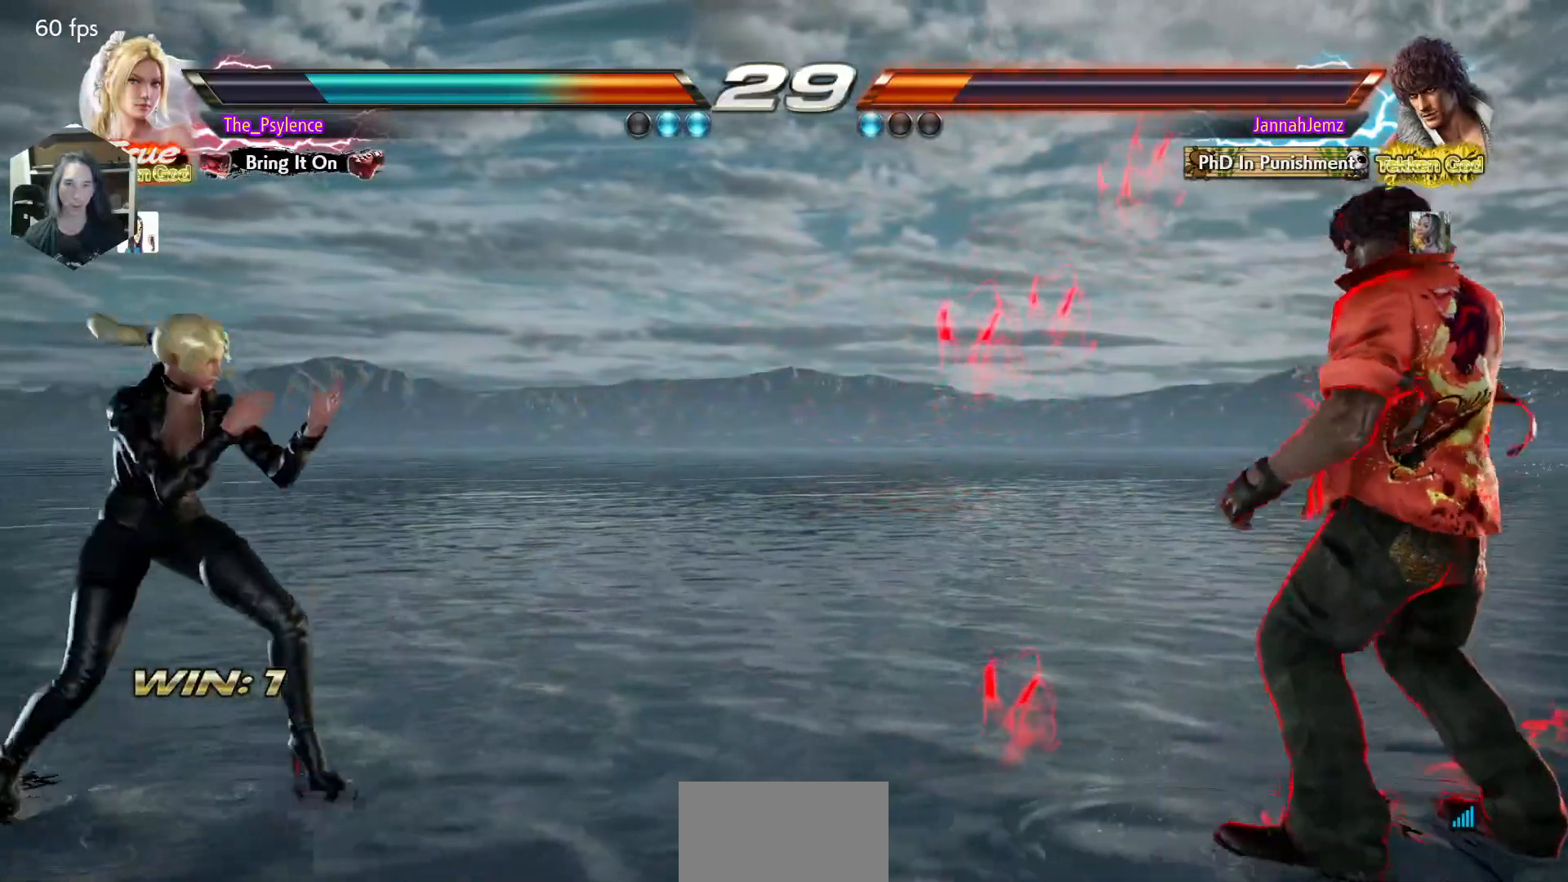
{"buttons": [], "events": [[67, "DPAD_RIGHT", "up"], [117, "DPAD_LEFT", "down"], [167, "DPAD_LEFT", "up"], [283, "DPAD_LEFT", "down"], [367, "DPAD_LEFT", "up"], [417, "DPAD_RIGHT", "down"], [500, "DPAD_RIGHT", "up"]]}
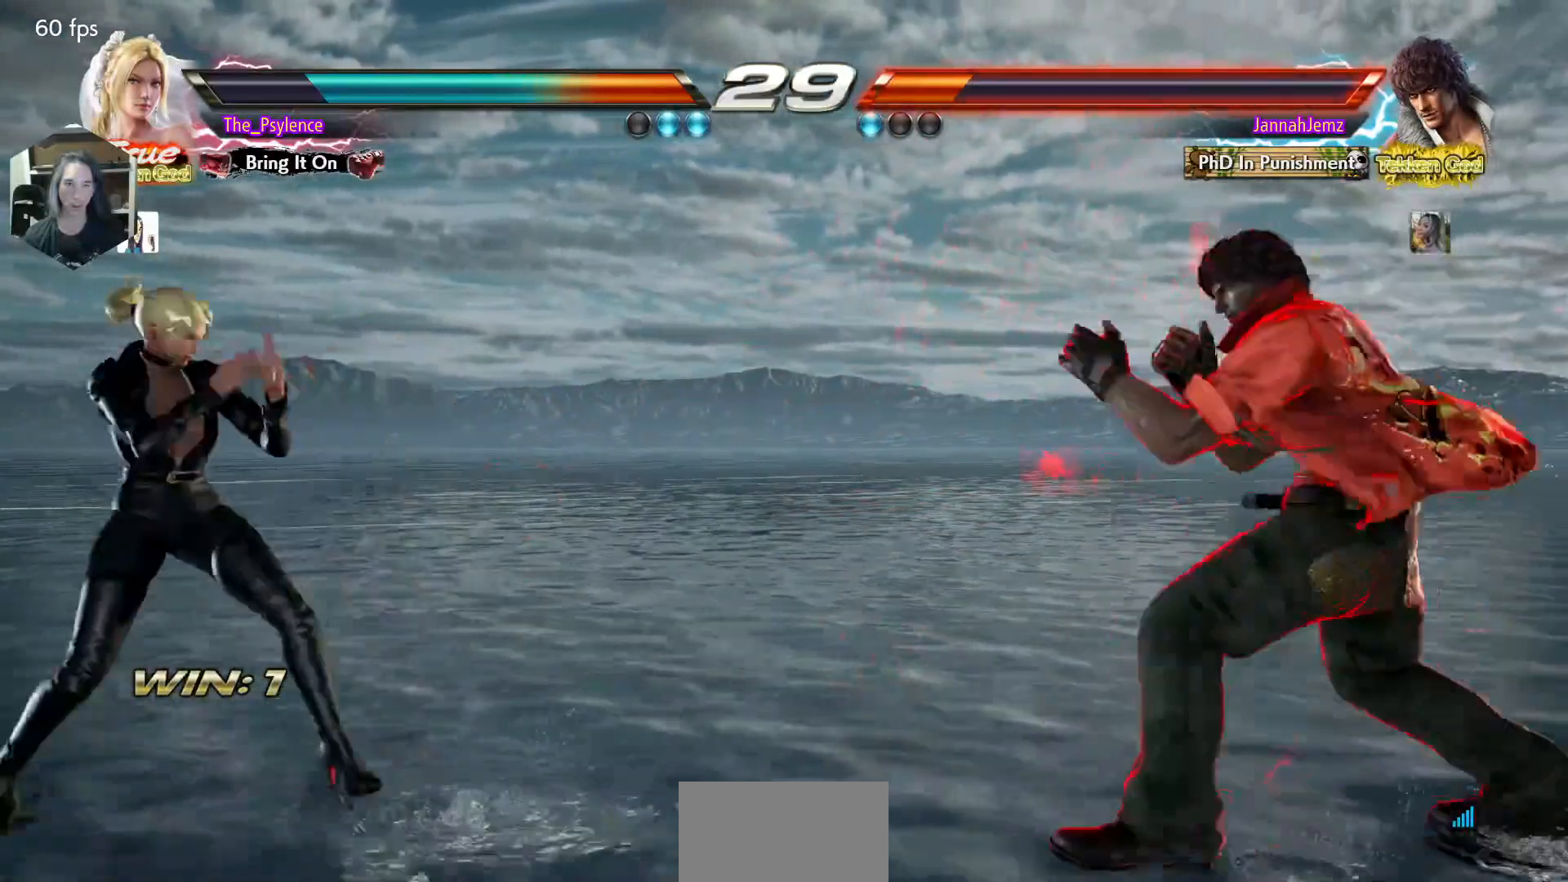
{"buttons": ["DPAD_LEFT"], "events": [[183, "DPAD_LEFT", "down"], [250, "DPAD_LEFT", "up"], [350, "DPAD_LEFT", "down"]]}
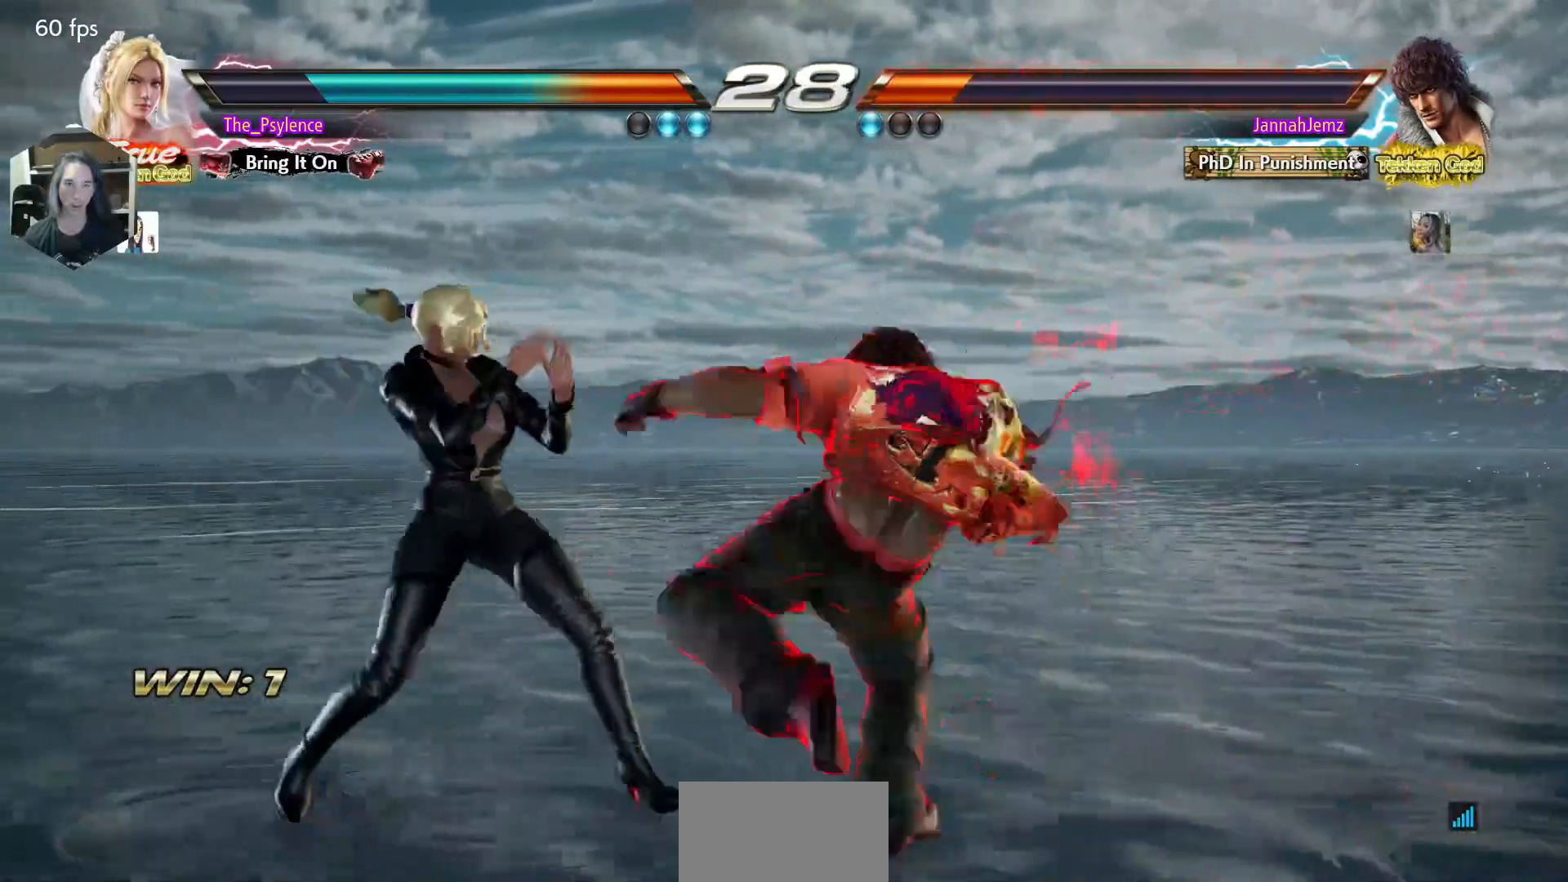
{"buttons": [], "events": [[250, "DPAD_LEFT", "up"], [400, "DPAD_UP", "down"], [483, "DPAD_UP", "up"]]}
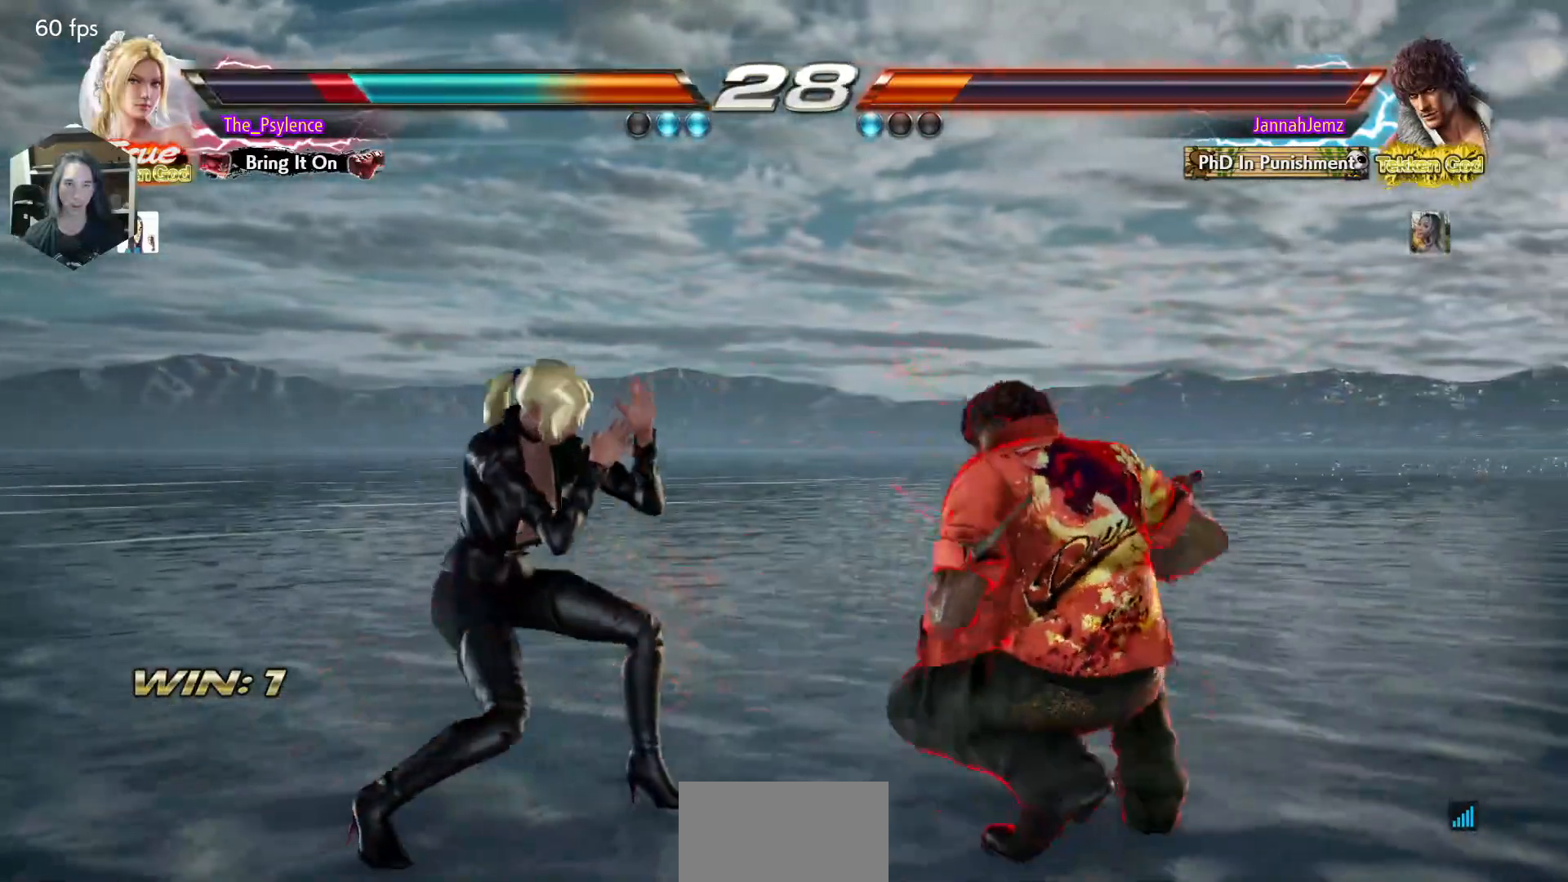
{"buttons": ["DPAD_LEFT"], "events": [[133, "DPAD_RIGHT", "down"], [200, "DPAD_RIGHT", "up"], [300, "DPAD_LEFT", "down"]]}
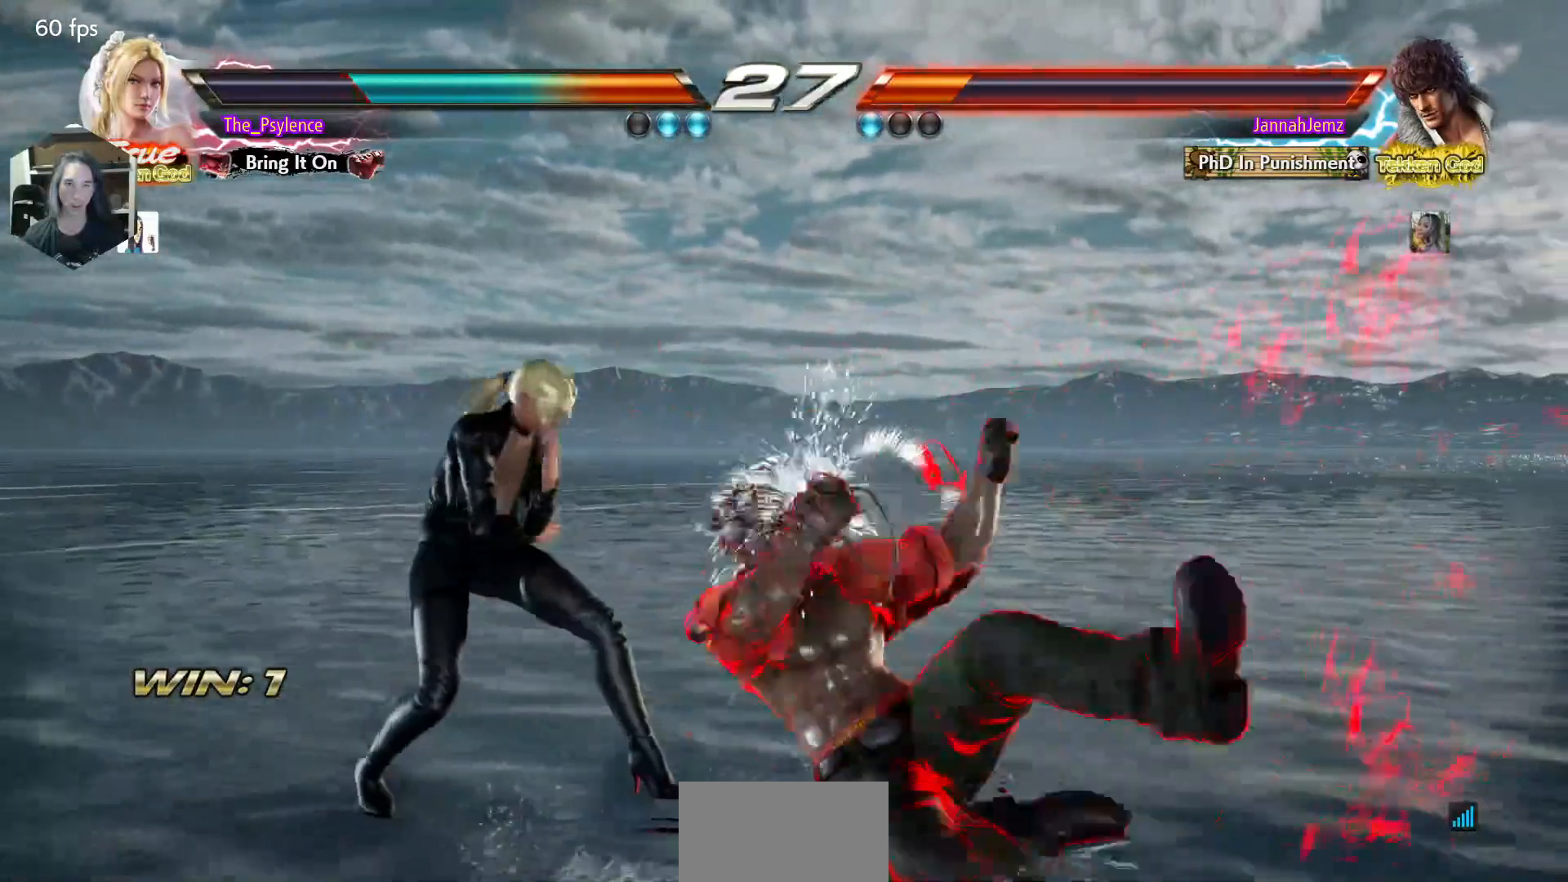
{"buttons": [], "events": [[33, "DPAD_LEFT", "up"], [150, "SQUARE", "down"], [183, "SQUARE", "up"]]}
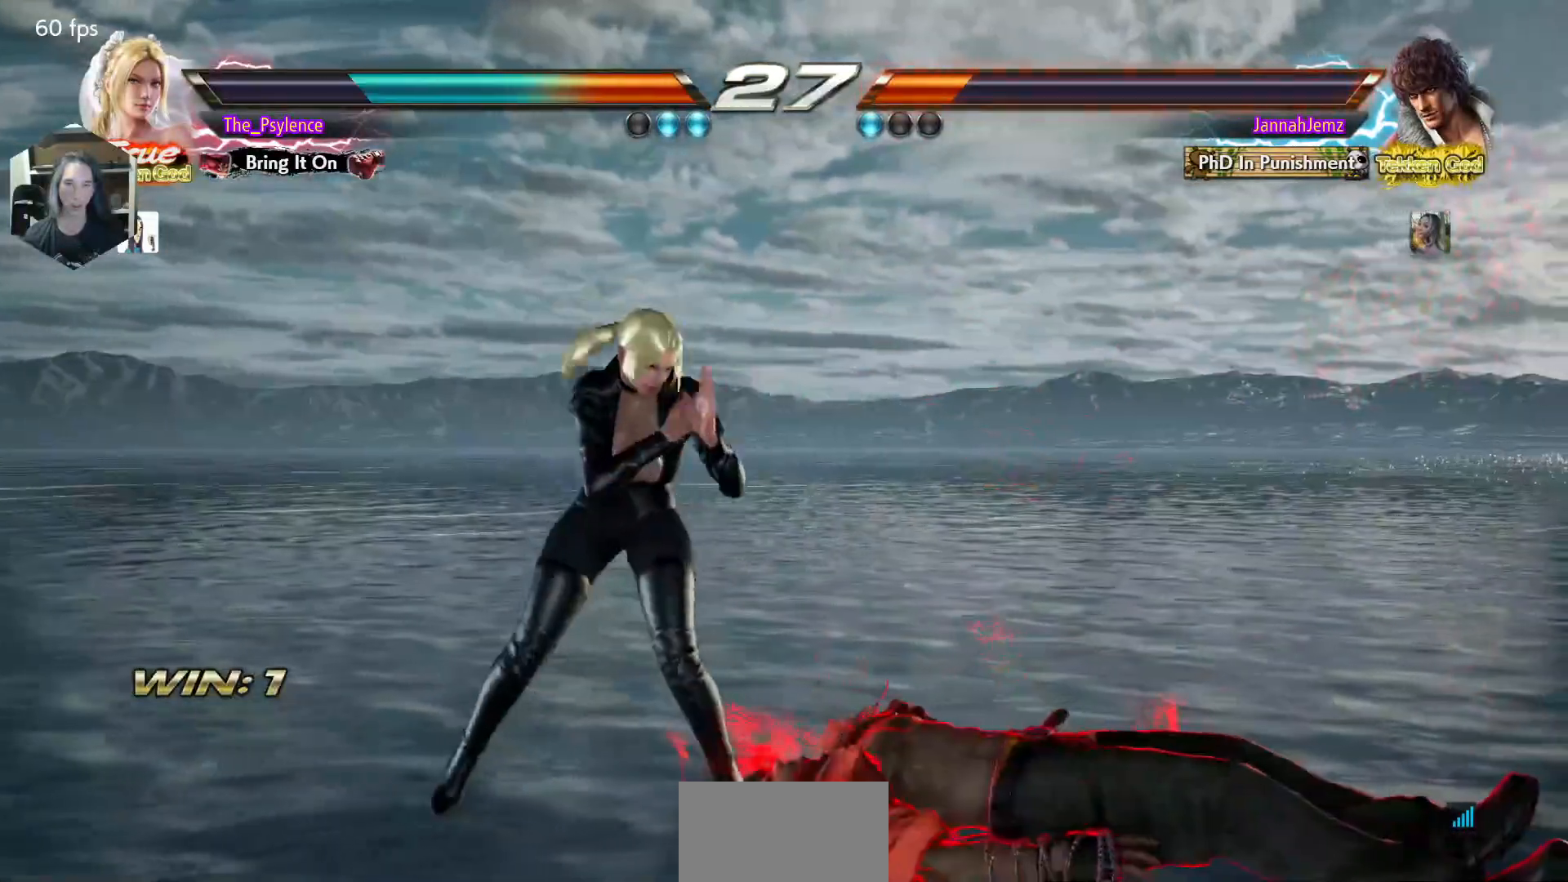
{"buttons": ["DPAD_LEFT"], "events": [[217, "DPAD_LEFT", "down"]]}
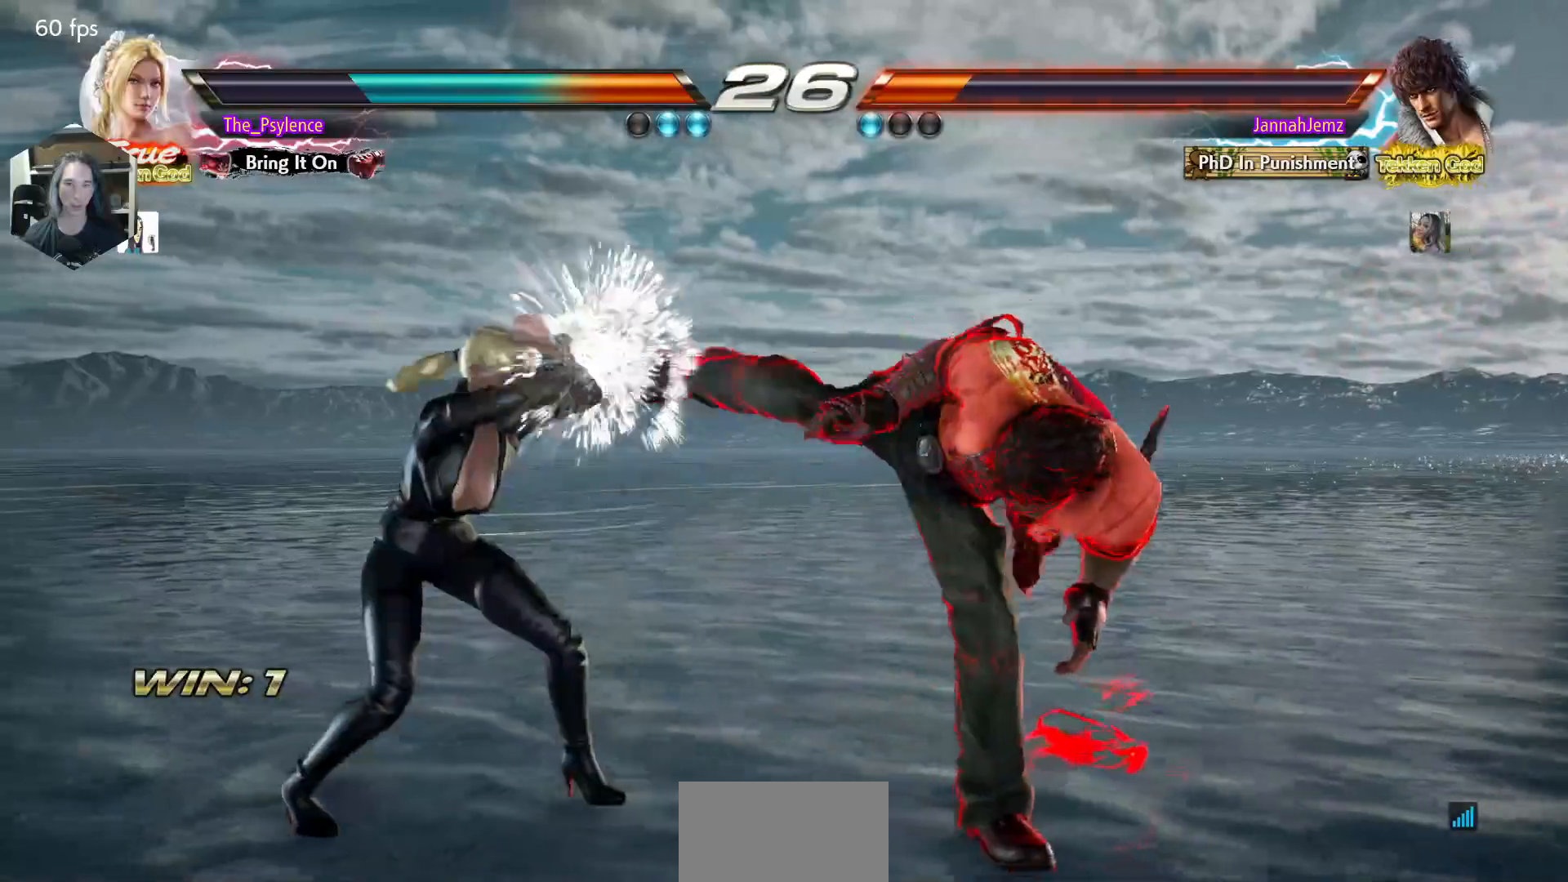
{"buttons": [], "events": [[50, "SQUARE", "down"], [100, "SQUARE", "up"], [250, "CIRCLE", "down"], [300, "DPAD_LEFT", "up"], [367, "CIRCLE", "up"]]}